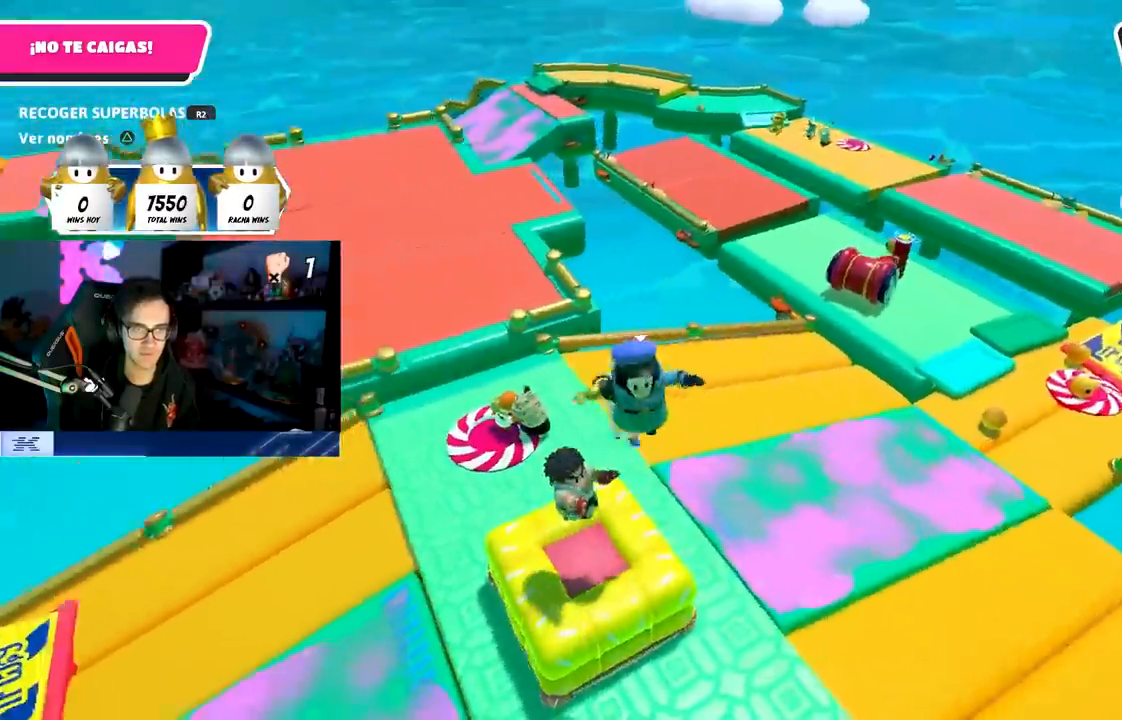
Gameplay with a controller (PlayStation layout); each line is a JSON object with the inputs held at the frame after it. "events" lists button and stick changes between this image and that frame as [ms after this image, input, new state], when the widget could be followed in between. Not read: R3.
{"buttons": [], "left_stick": "up-left", "right_stick": "up-left", "events": [[67, "left_stick", "up-left"], [333, "right_stick", "left"], [500, "right_stick", "up-left"]]}
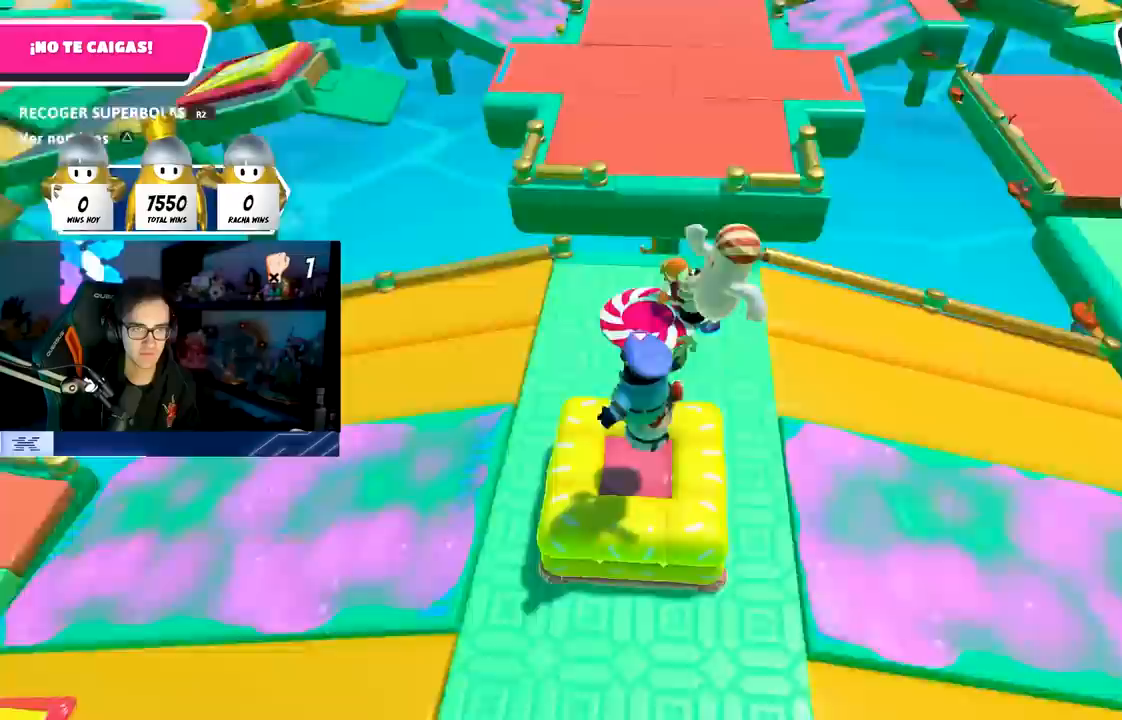
{"buttons": [], "left_stick": "down-left", "right_stick": "center", "events": [[217, "CROSS", "down"], [217, "left_stick", "center"], [283, "left_stick", "down-right"], [400, "CROSS", "up"], [450, "left_stick", "down-left"], [500, "right_stick", "center"]]}
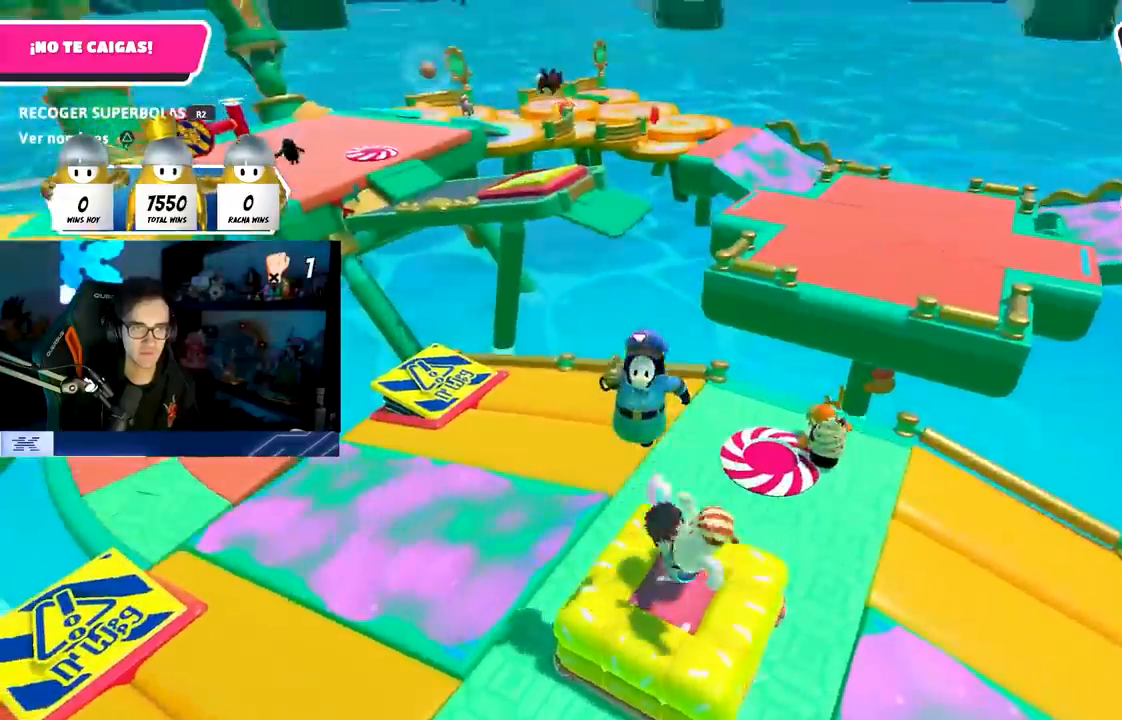
{"buttons": [], "left_stick": "center", "right_stick": "center", "events": [[150, "left_stick", "center"], [300, "left_stick", "up-right"], [383, "left_stick", "up-left"], [500, "left_stick", "center"]]}
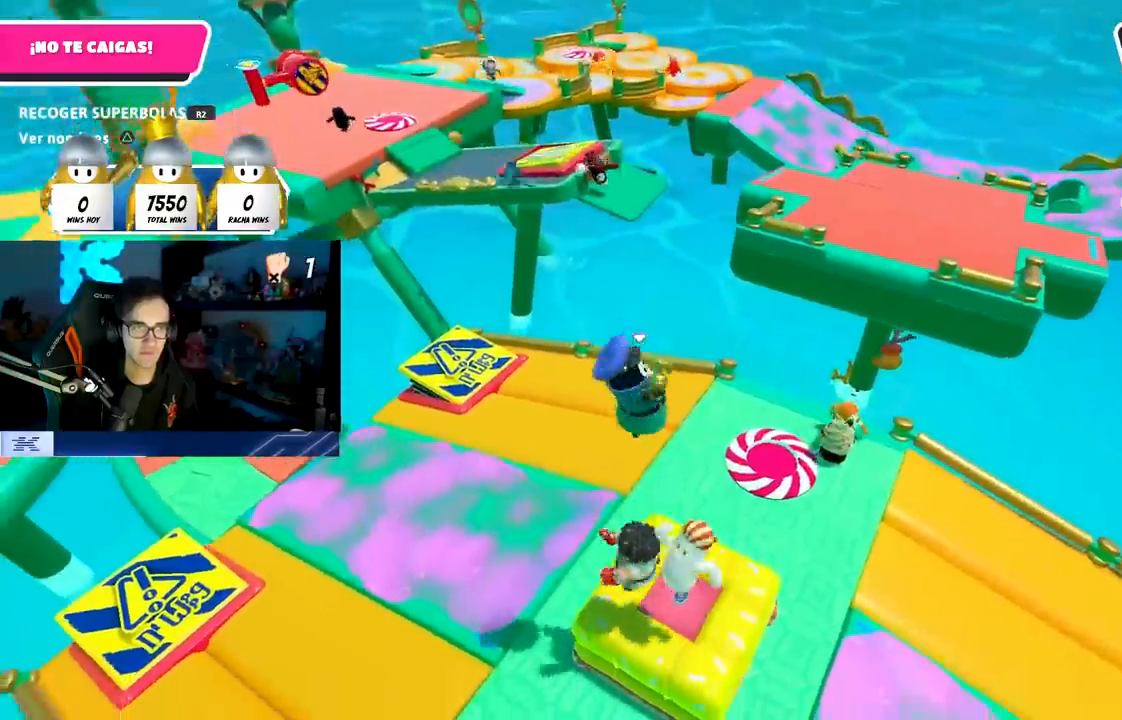
{"buttons": [], "left_stick": "center", "right_stick": "center", "events": [[83, "left_stick", "right"], [500, "left_stick", "center"]]}
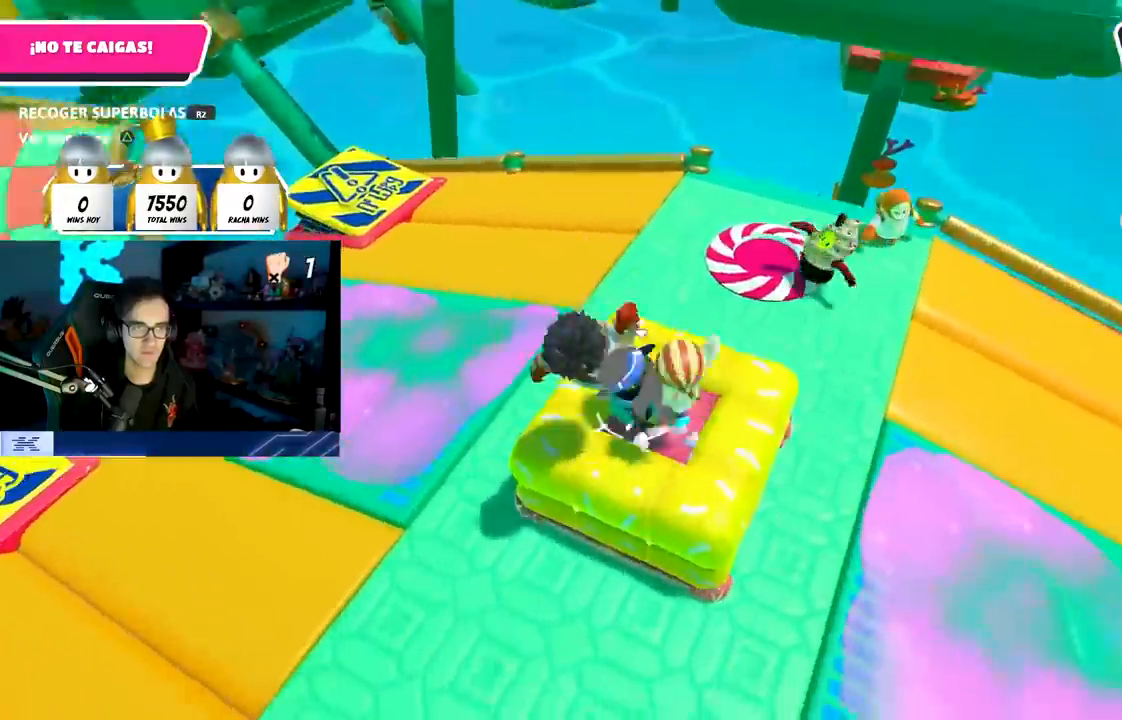
{"buttons": [], "left_stick": "down", "right_stick": "center", "events": [[67, "CROSS", "down"], [67, "left_stick", "left"], [217, "left_stick", "center"], [283, "CROSS", "up"], [350, "left_stick", "down"]]}
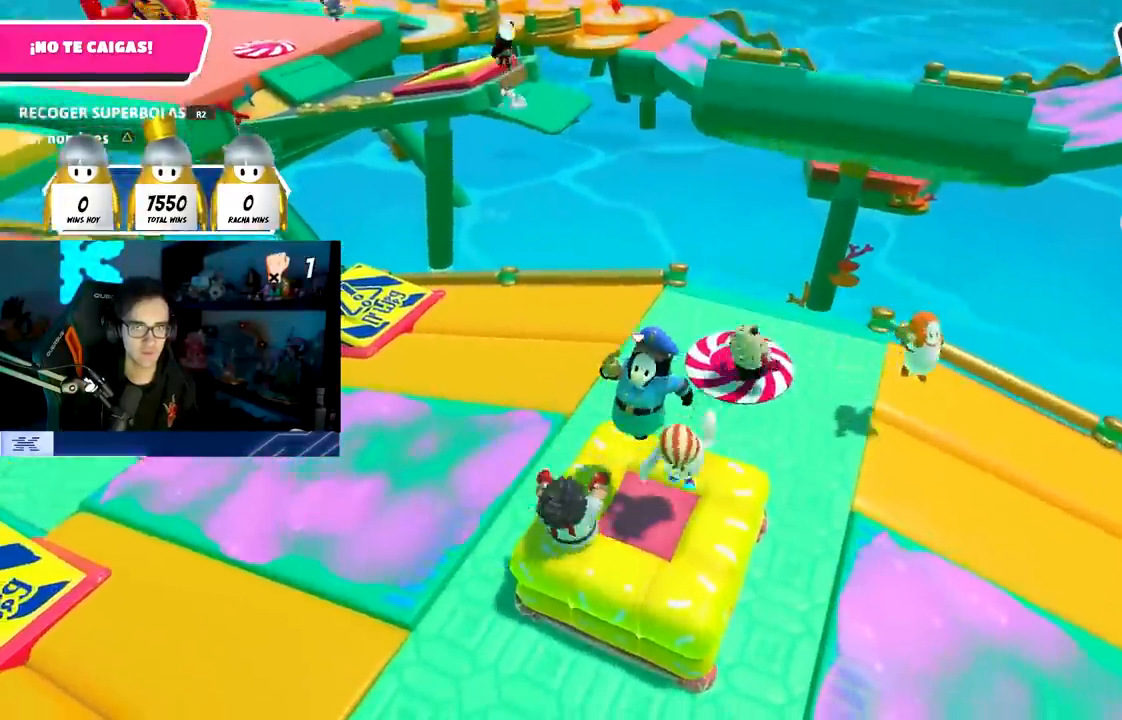
{"buttons": ["CROSS"], "left_stick": "center", "right_stick": "center", "events": [[200, "left_stick", "right"], [233, "CROSS", "down"], [250, "left_stick", "center"], [333, "left_stick", "left"], [433, "left_stick", "center"]]}
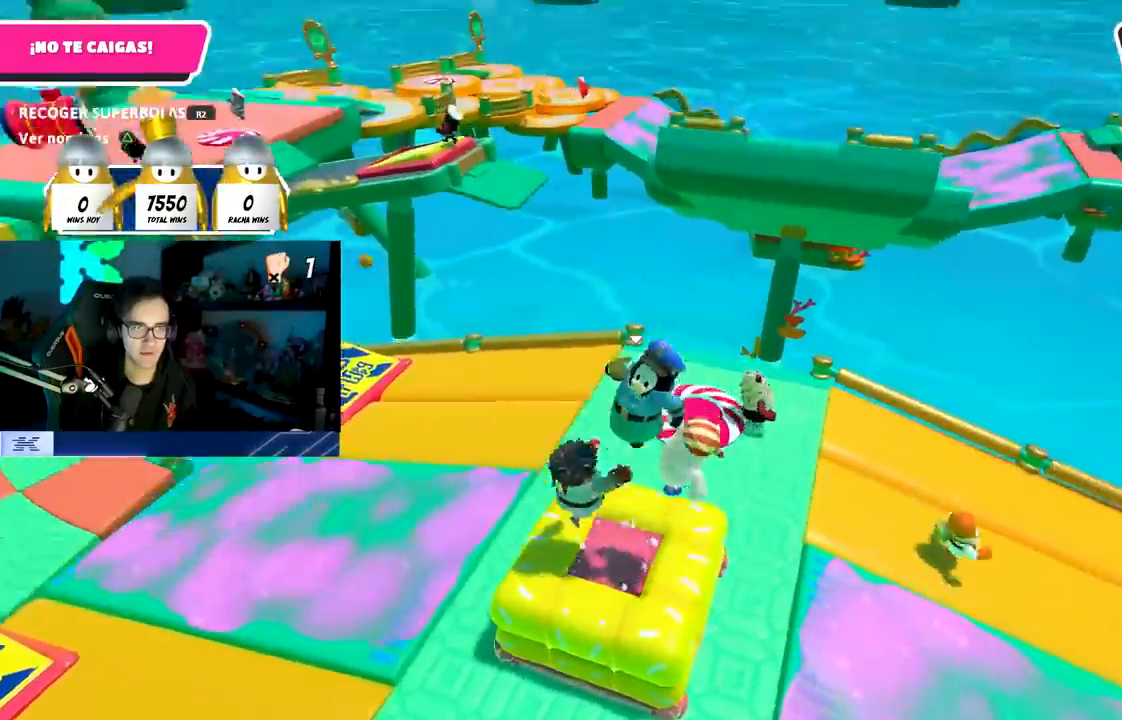
{"buttons": [], "left_stick": "left", "right_stick": "center", "events": [[33, "CROSS", "up"], [33, "left_stick", "right"], [200, "left_stick", "left"]]}
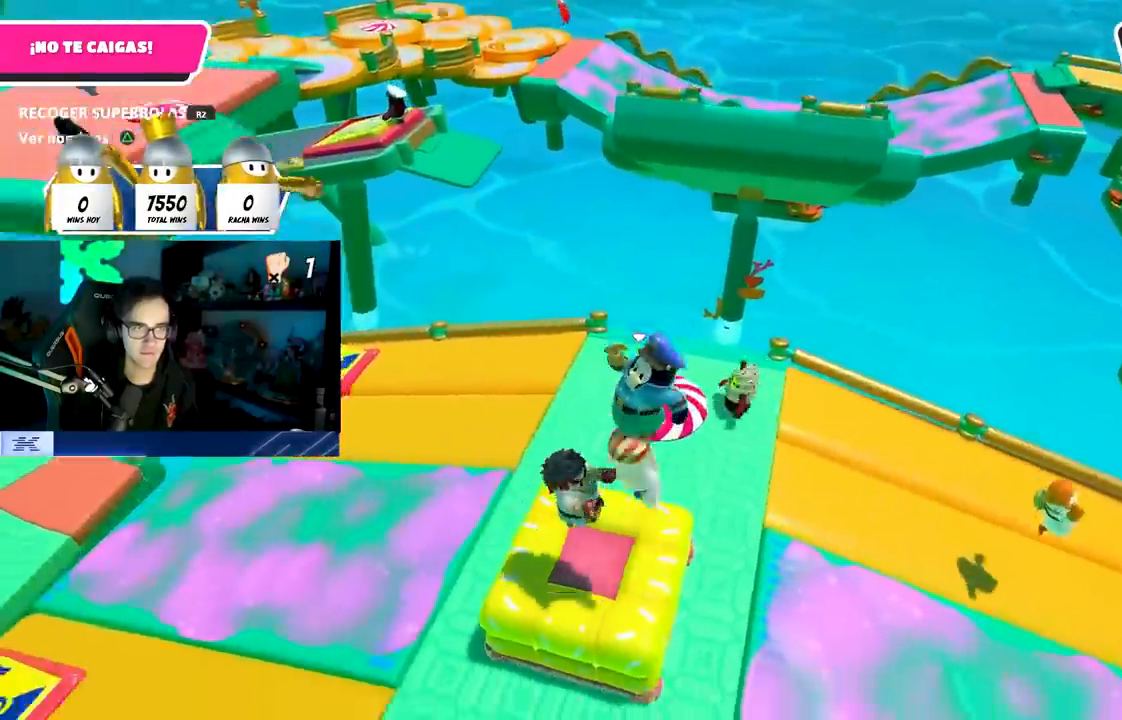
{"buttons": ["CROSS"], "left_stick": "down-left", "right_stick": "center", "events": [[17, "right_stick", "right"], [67, "left_stick", "center"], [150, "left_stick", "up-right"], [217, "left_stick", "right"], [333, "right_stick", "center"], [400, "CROSS", "down"], [450, "left_stick", "down-left"]]}
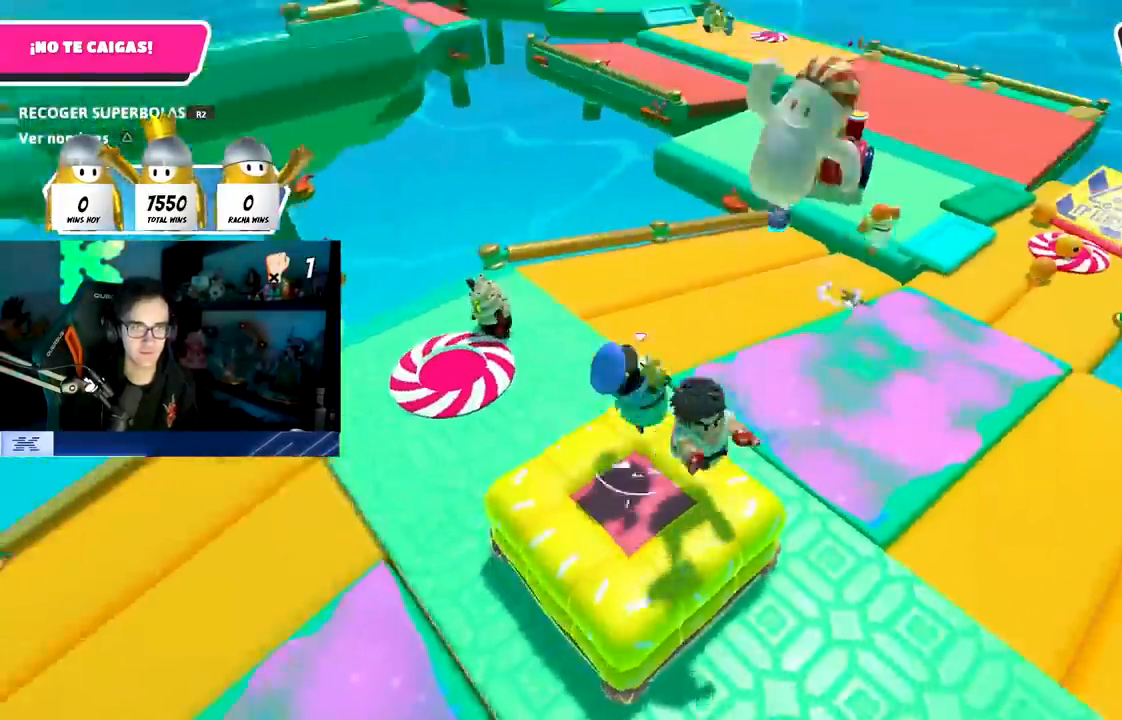
{"buttons": [], "left_stick": "down-right", "right_stick": "center", "events": [[167, "CROSS", "up"], [233, "left_stick", "down-right"]]}
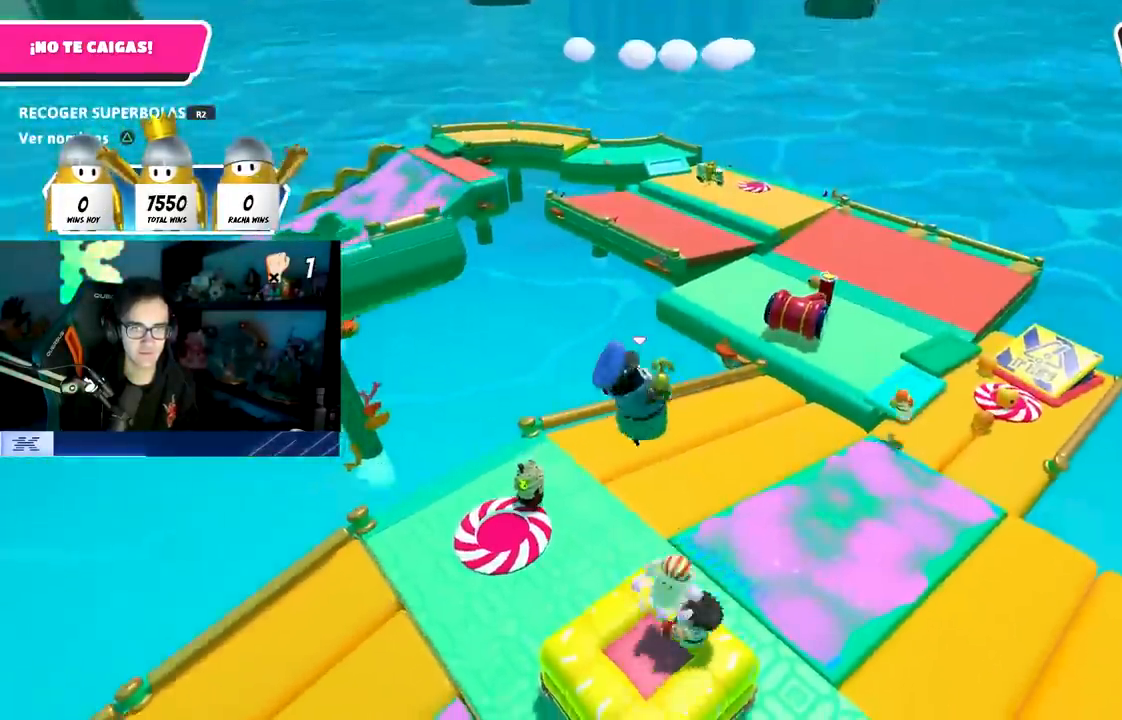
{"buttons": [], "left_stick": "center", "right_stick": "center", "events": [[17, "left_stick", "down-left"], [117, "left_stick", "up-left"], [233, "left_stick", "up-right"], [467, "left_stick", "center"]]}
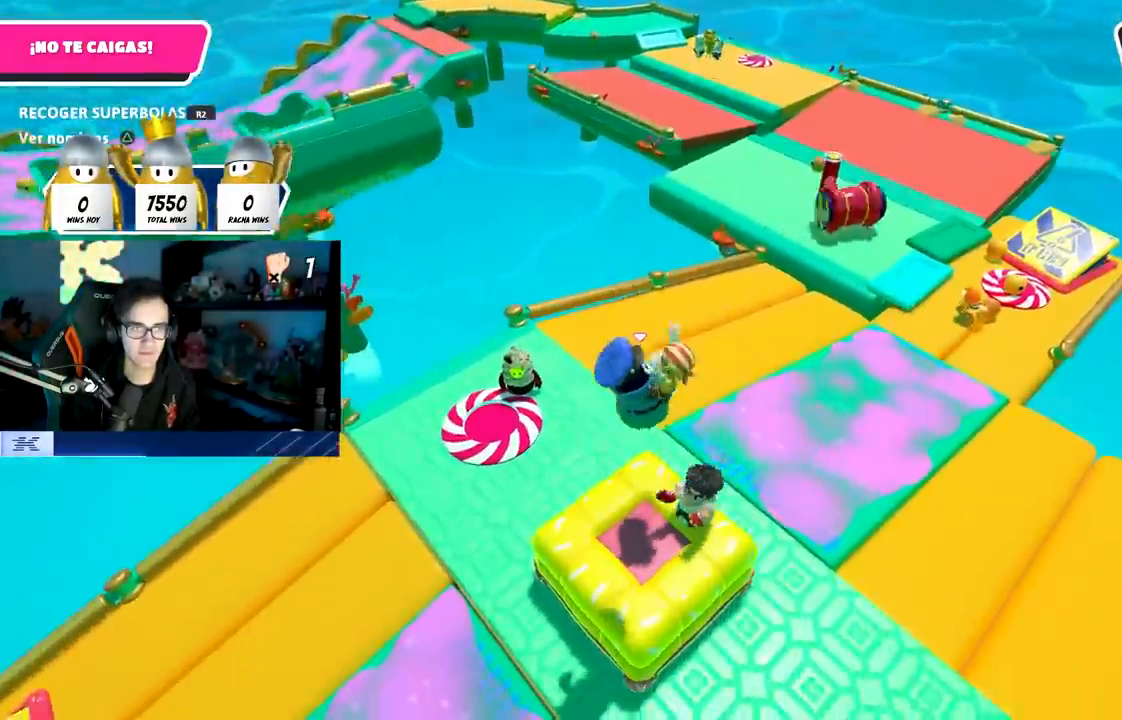
{"buttons": [], "left_stick": "center", "right_stick": "left", "events": [[17, "left_stick", "left"], [100, "left_stick", "down-left"], [267, "CROSS", "down"], [267, "left_stick", "down-right"], [333, "left_stick", "right"], [417, "CROSS", "up"], [467, "left_stick", "center"], [483, "right_stick", "left"]]}
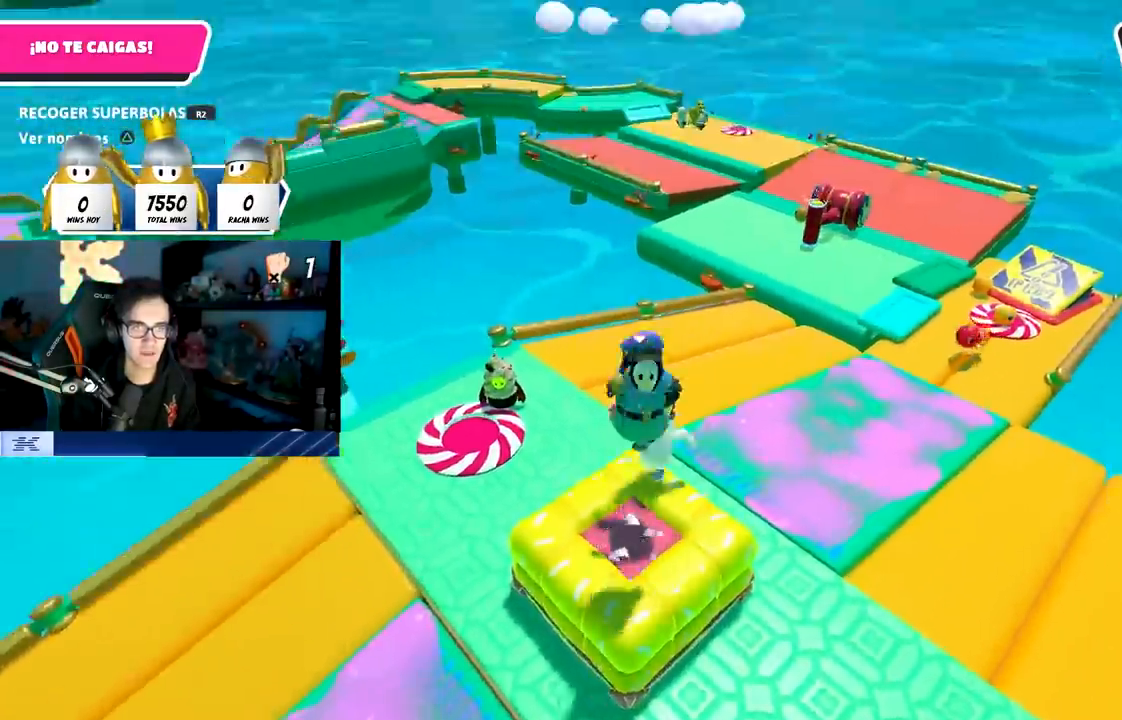
{"buttons": [], "left_stick": "center", "right_stick": "center", "events": [[67, "left_stick", "left"], [217, "right_stick", "center"], [300, "left_stick", "up"], [383, "left_stick", "up-right"], [500, "left_stick", "center"]]}
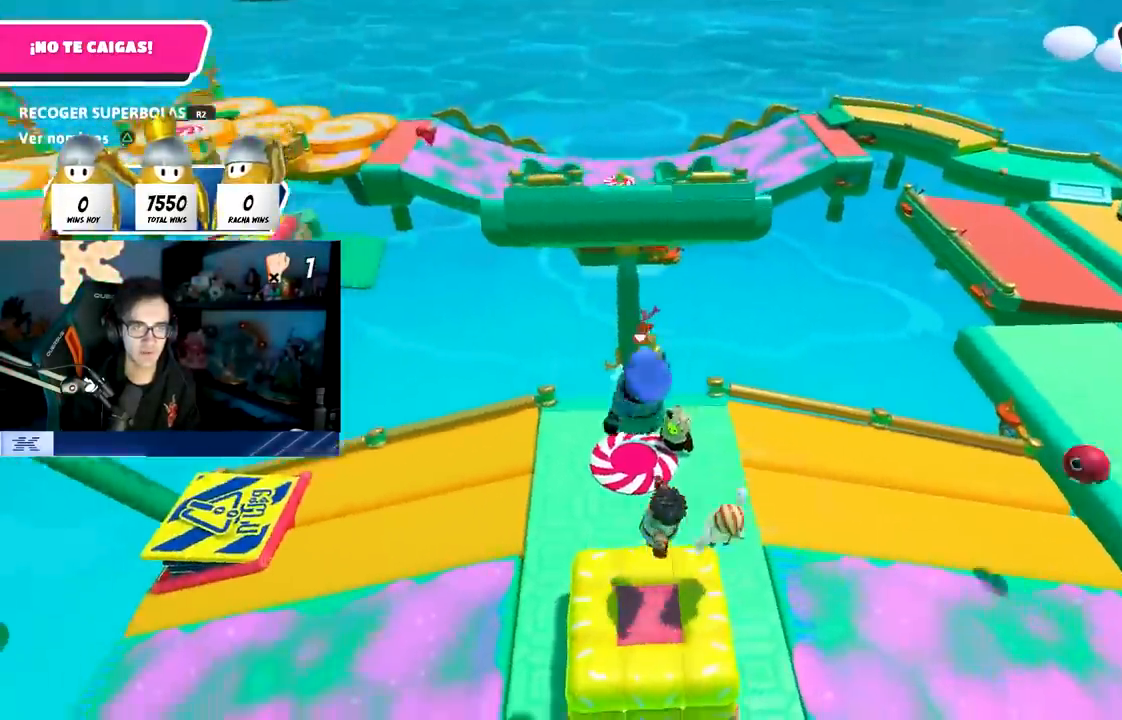
{"buttons": [], "left_stick": "down", "right_stick": "left", "events": [[117, "left_stick", "up-left"], [200, "left_stick", "up"], [317, "right_stick", "left"], [333, "left_stick", "right"], [450, "left_stick", "down"]]}
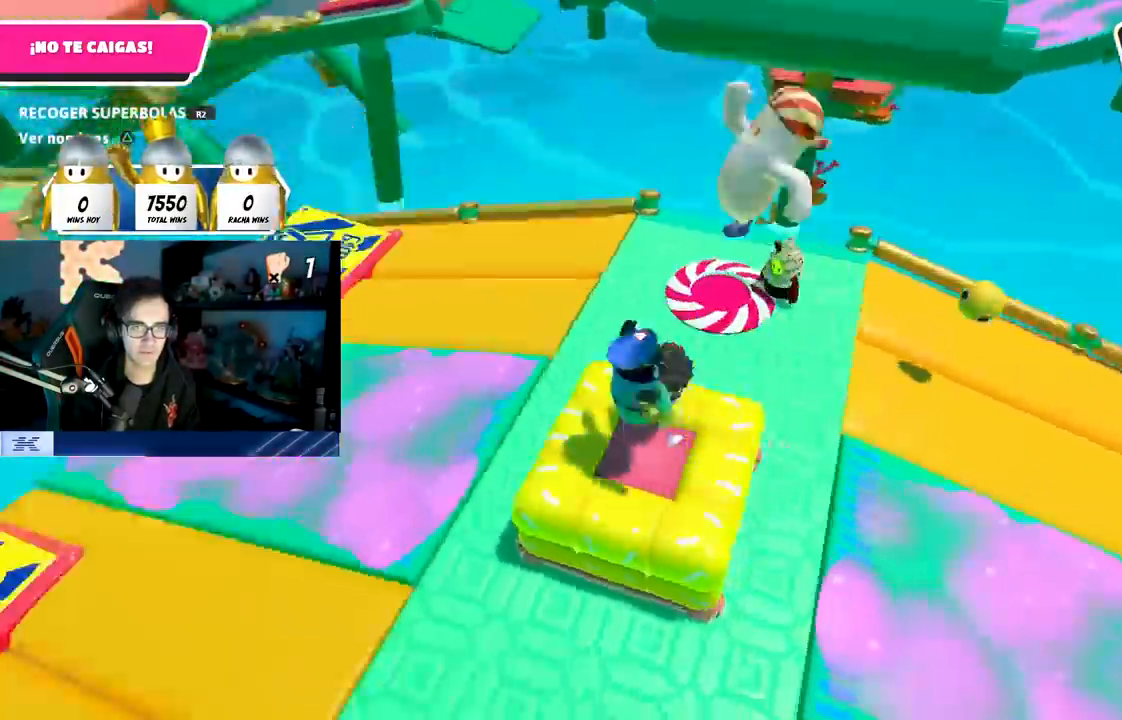
{"buttons": [], "left_stick": "down-left", "right_stick": "center", "events": [[33, "left_stick", "left"], [33, "right_stick", "center"], [67, "CROSS", "down"], [200, "left_stick", "up"], [267, "left_stick", "right"], [367, "CROSS", "up"], [433, "left_stick", "down-left"]]}
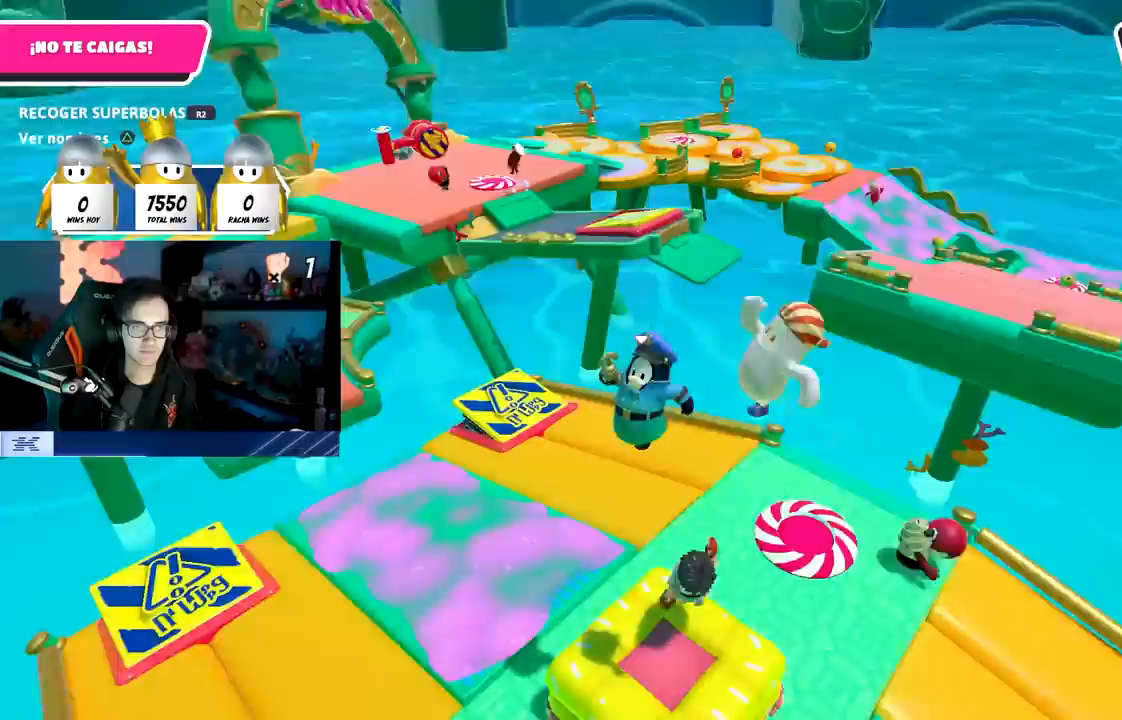
{"buttons": [], "left_stick": "left", "right_stick": "center", "events": [[67, "right_stick", "right"], [83, "left_stick", "down-right"], [333, "left_stick", "center"], [450, "left_stick", "left"], [500, "right_stick", "center"]]}
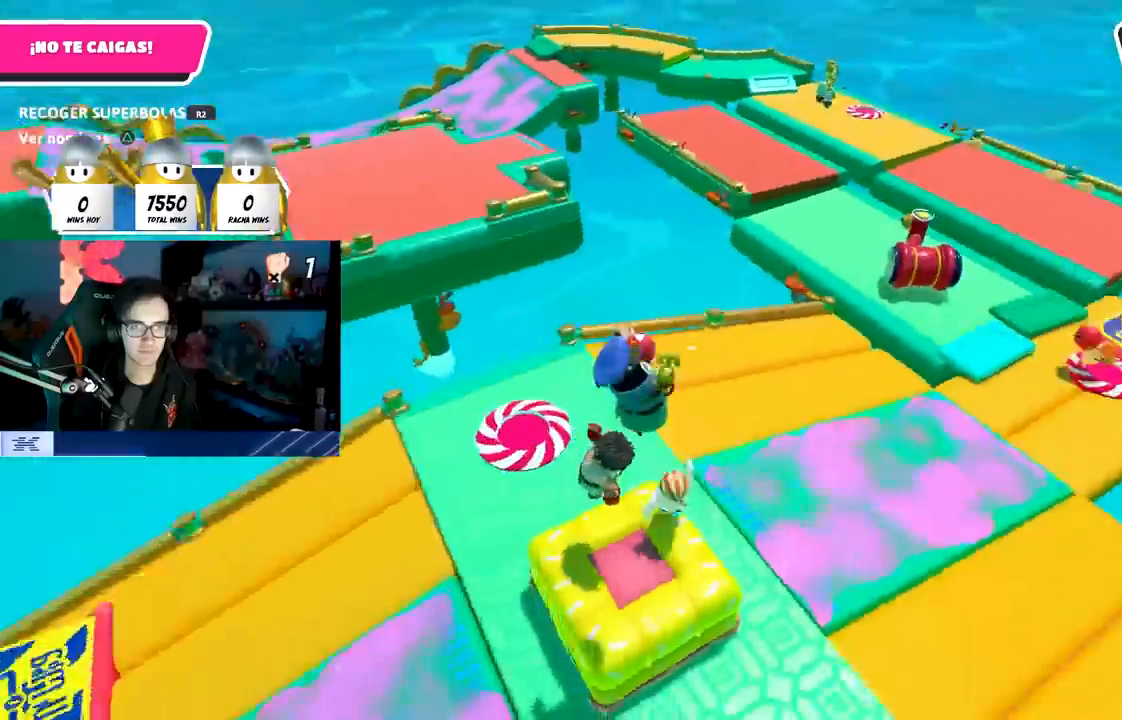
{"buttons": ["CROSS"], "left_stick": "center", "right_stick": "center", "events": [[83, "left_stick", "center"], [150, "left_stick", "up-right"], [217, "left_stick", "center"], [283, "CROSS", "down"], [333, "left_stick", "left"], [467, "left_stick", "center"]]}
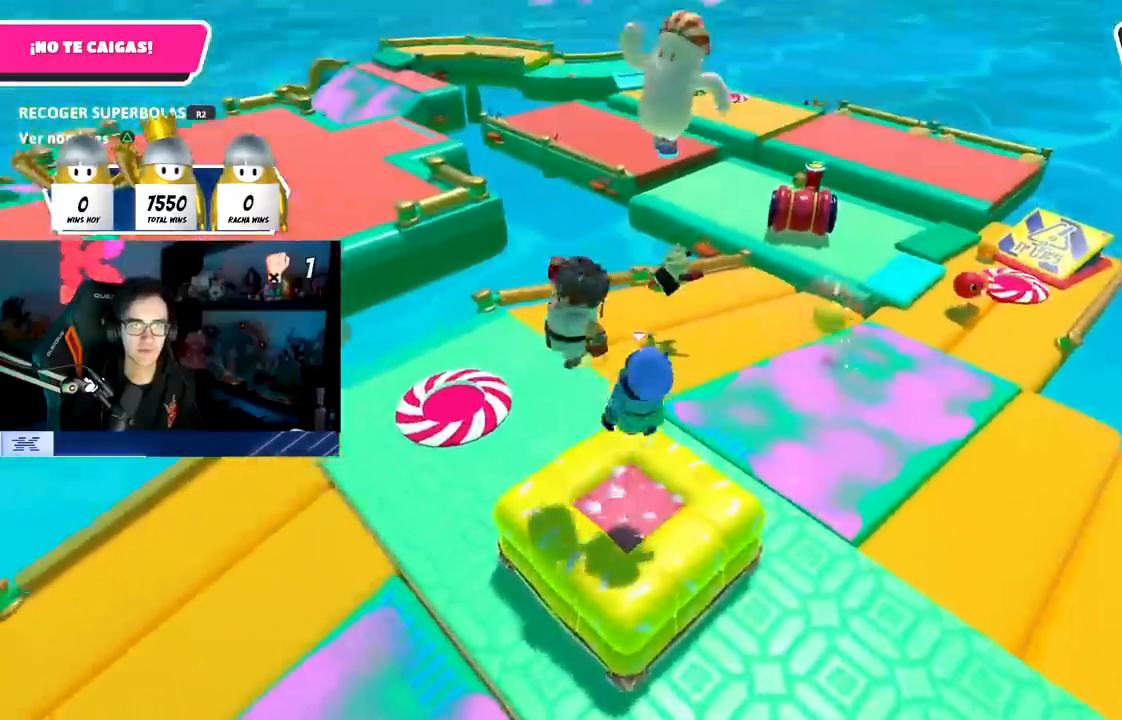
{"buttons": [], "left_stick": "right", "right_stick": "center", "events": [[50, "CROSS", "up"], [67, "left_stick", "right"], [183, "left_stick", "center"], [450, "left_stick", "right"]]}
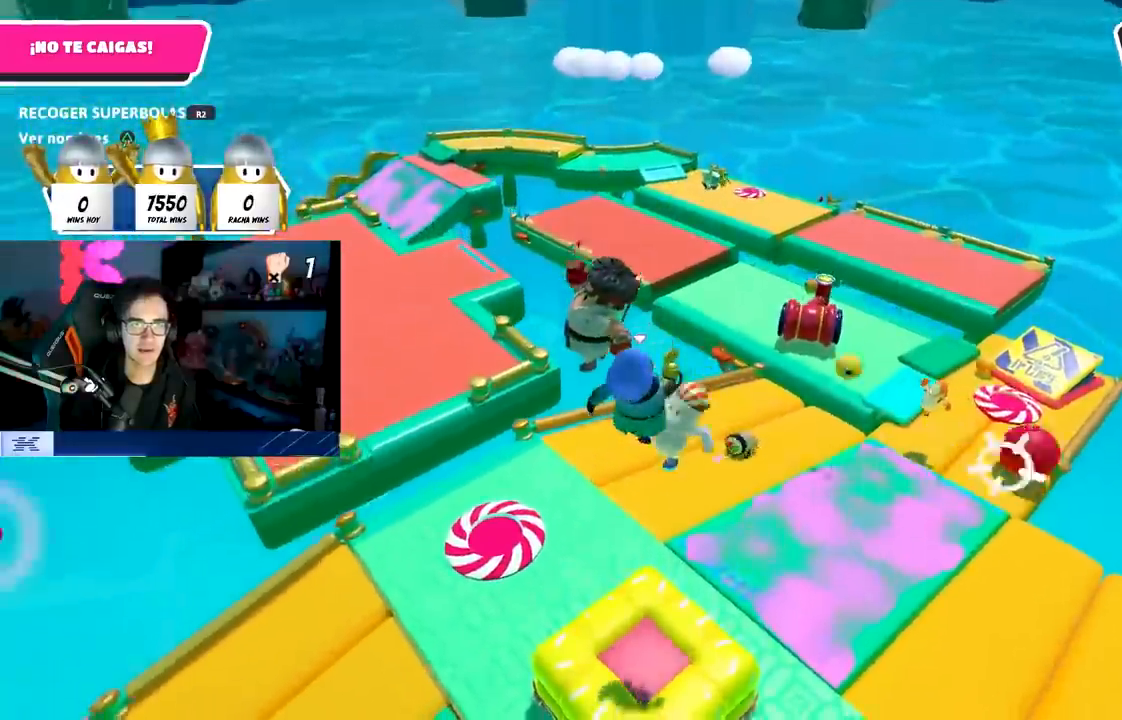
{"buttons": [], "left_stick": "down-right", "right_stick": "center", "events": [[83, "left_stick", "center"], [183, "left_stick", "left"], [233, "left_stick", "center"], [317, "left_stick", "right"], [483, "left_stick", "down-right"]]}
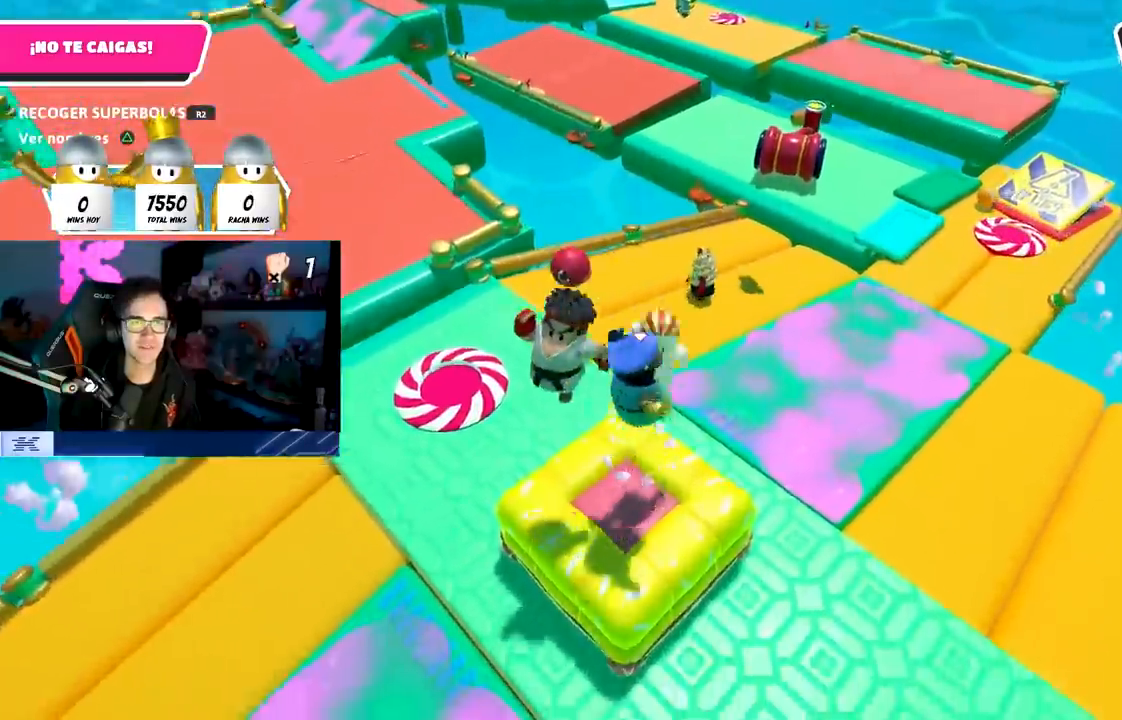
{"buttons": [], "left_stick": "up-right", "right_stick": "center", "events": [[33, "left_stick", "down"], [100, "left_stick", "center"], [167, "CROSS", "down"], [167, "left_stick", "up-right"], [450, "CROSS", "up"]]}
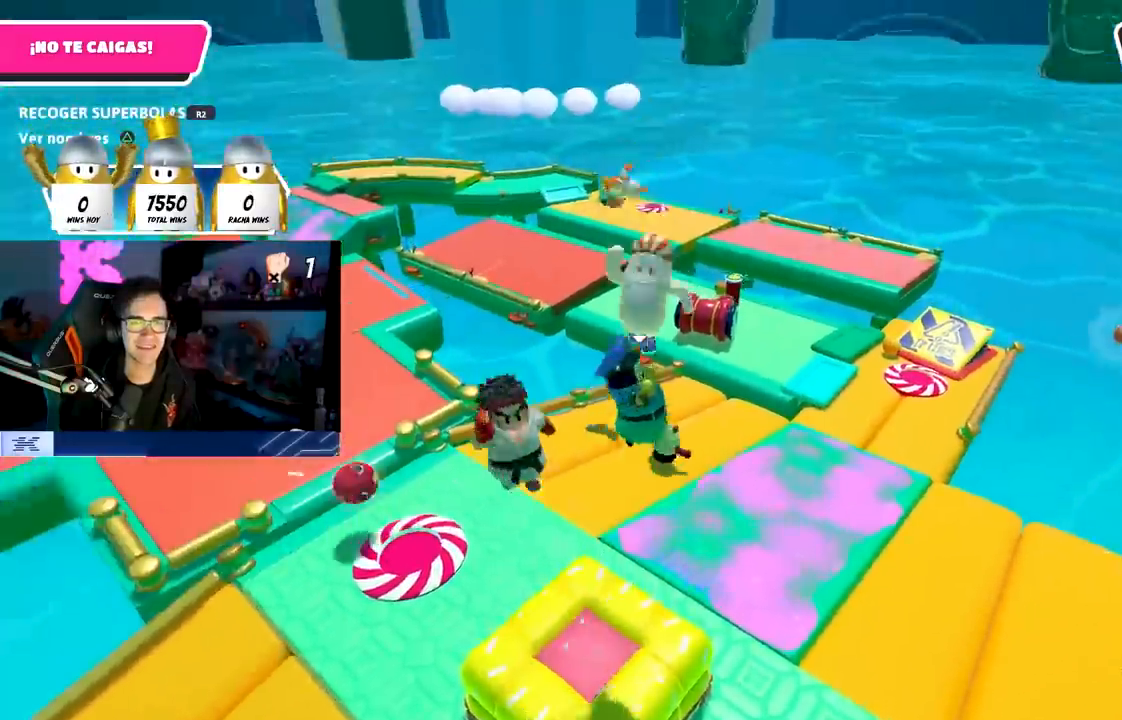
{"buttons": [], "left_stick": "up", "right_stick": "center", "events": [[250, "left_stick", "up"]]}
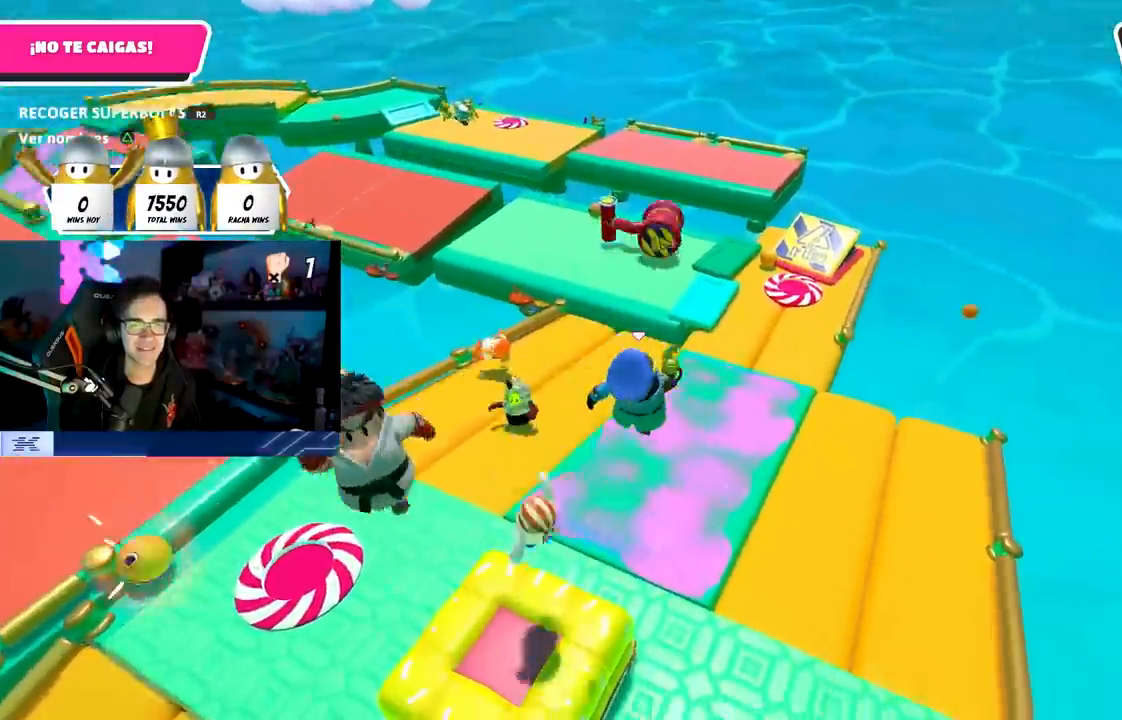
{"buttons": [], "left_stick": "up", "right_stick": "center", "events": [[183, "SQUARE", "down"], [400, "SQUARE", "up"]]}
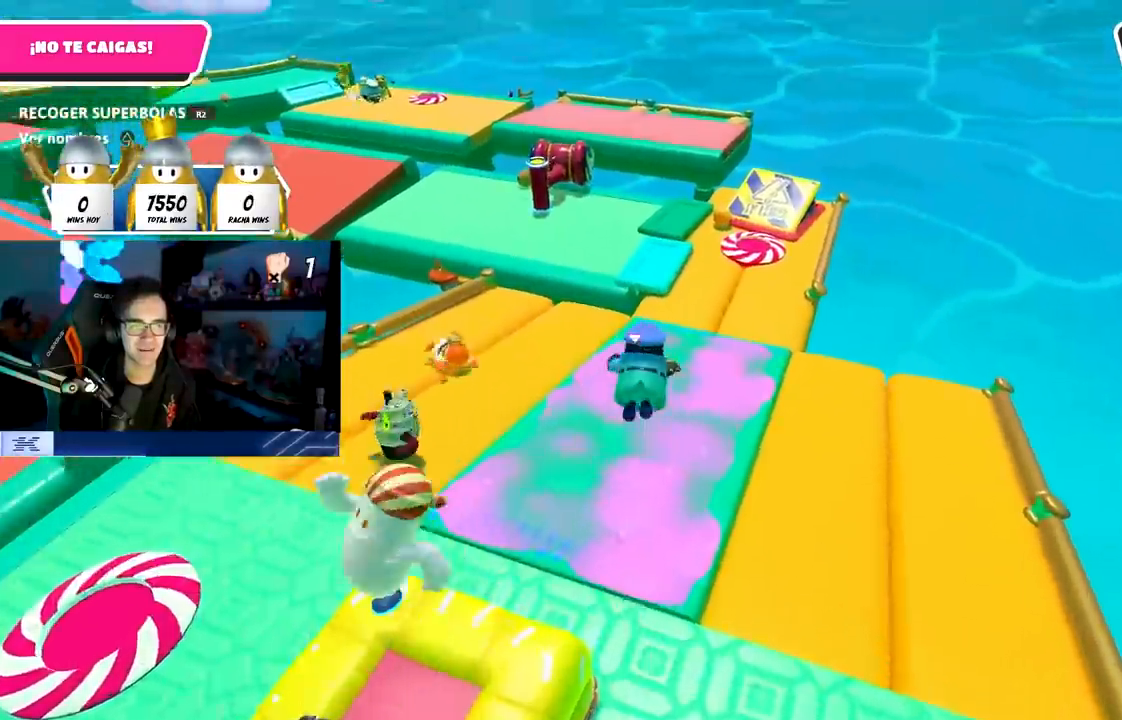
{"buttons": [], "left_stick": "up", "right_stick": "center", "events": []}
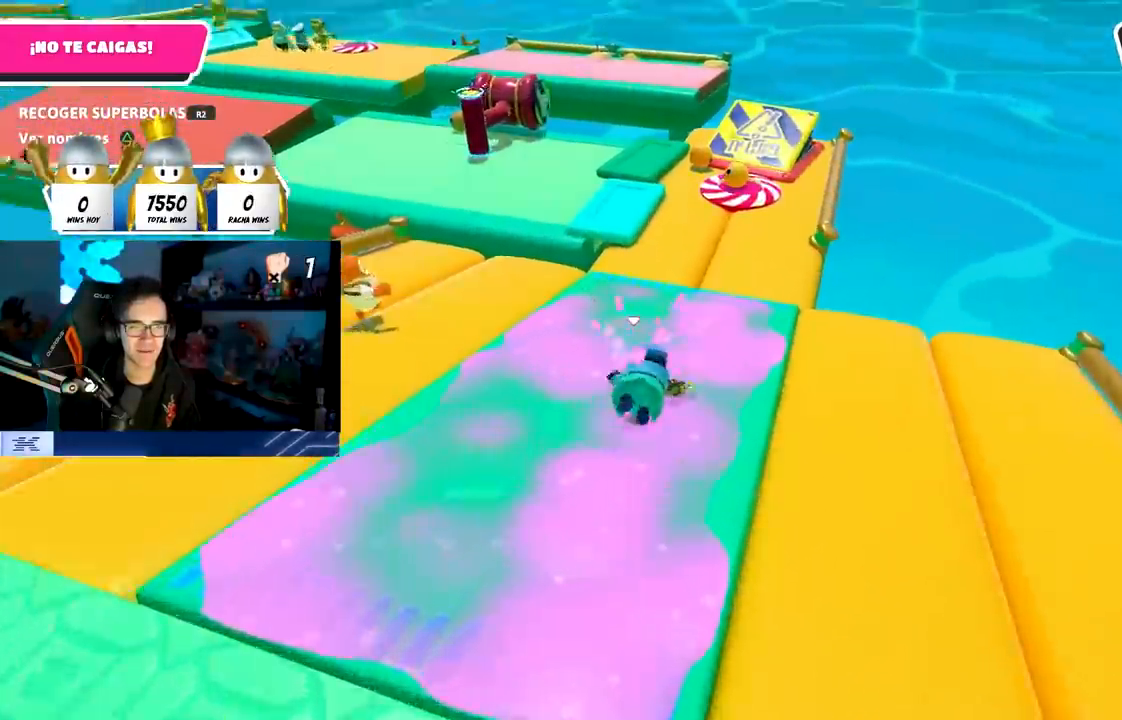
{"buttons": [], "left_stick": "up-right", "right_stick": "center", "events": [[283, "CROSS", "down"], [400, "CROSS", "up"], [433, "left_stick", "up-right"]]}
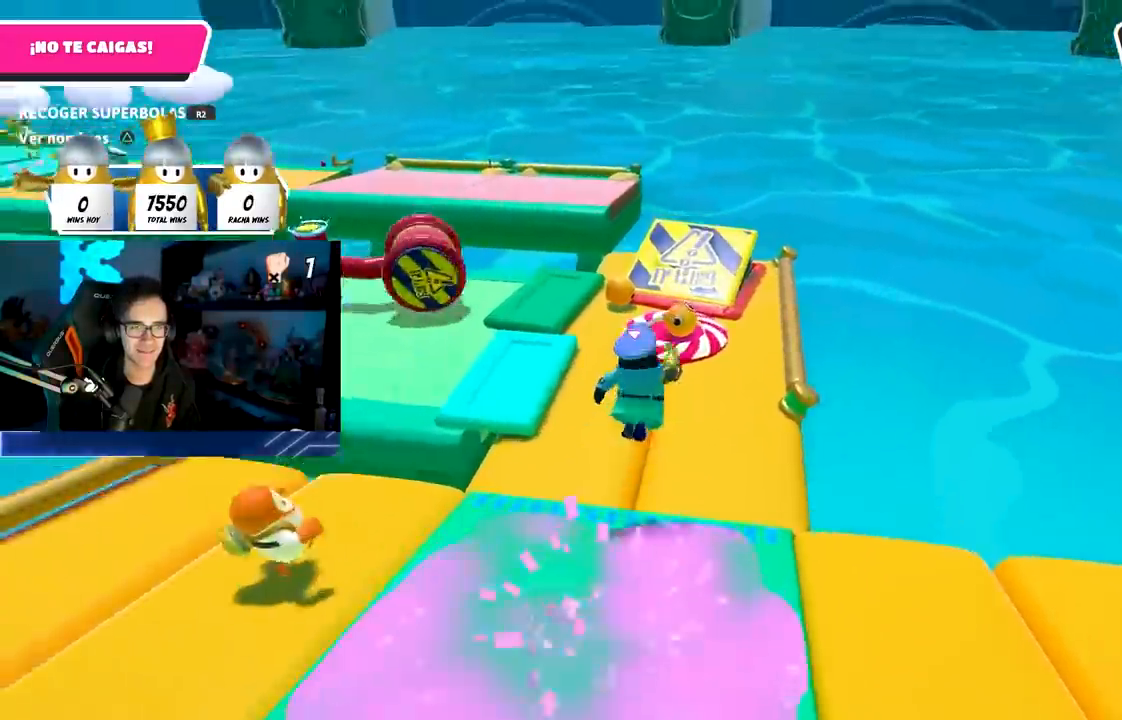
{"buttons": [], "left_stick": "up-right", "right_stick": "center", "events": [[67, "right_stick", "left"], [283, "right_stick", "center"], [383, "right_stick", "up-left"], [483, "right_stick", "center"]]}
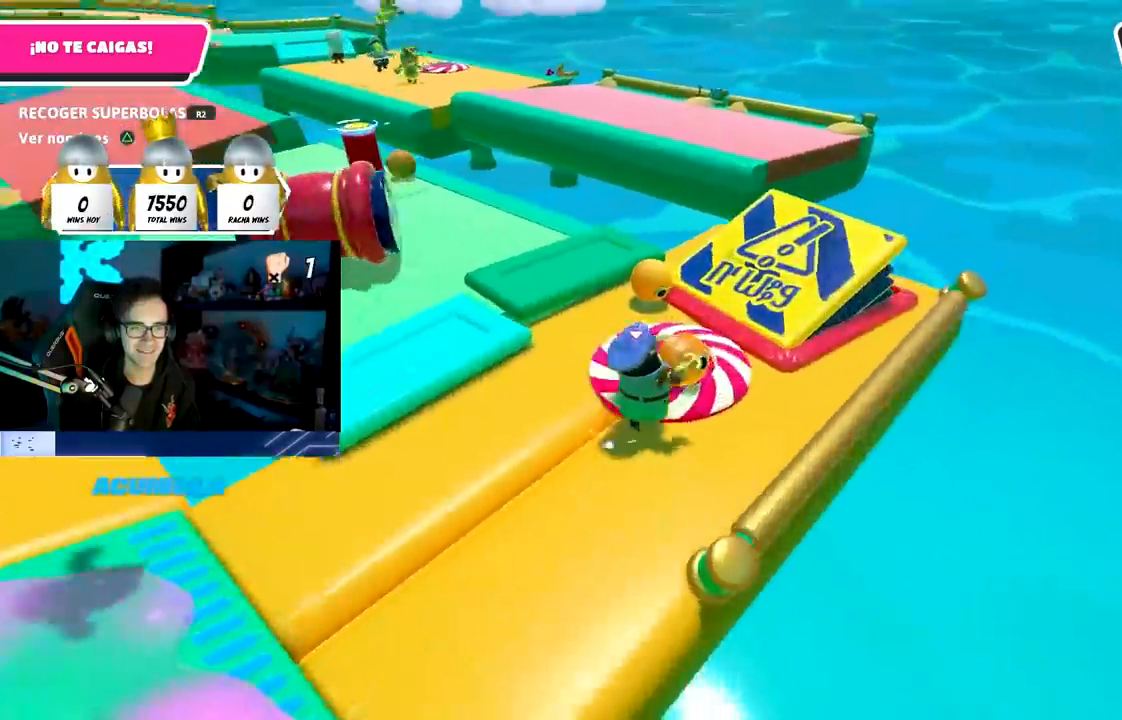
{"buttons": ["R2"], "left_stick": "up-left", "right_stick": "left", "events": [[100, "R2", "down"], [117, "R1", "down"], [117, "left_stick", "up"], [250, "left_stick", "up-left"], [267, "R1", "up"], [383, "right_stick", "left"]]}